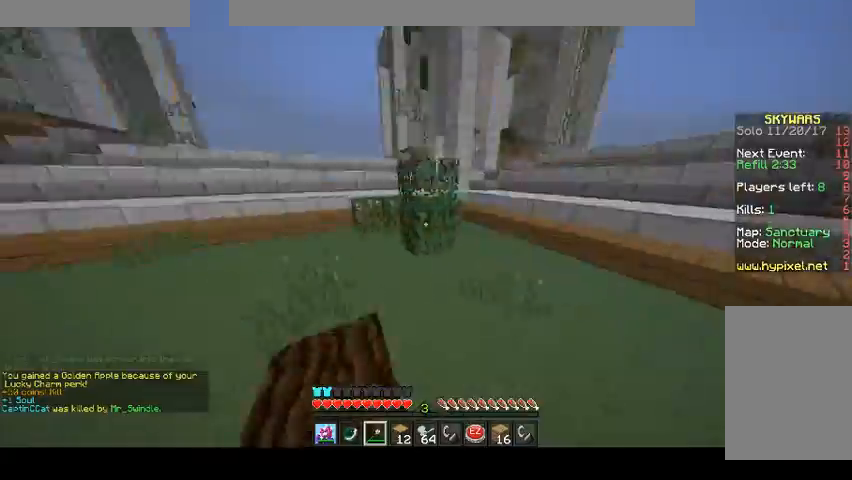
Gameplay with keyboard and mouse; each line is a JSON object with the keys and mouse buttons held at the frame after it. "events" lists presses ("down") and releases ("up") of "a", "d", "s", "space", "w", "mouse_left" and "mouse_right" between this image and that frame as [ms after this image, input, new state], when the widget could be followed in between. "mouse_left", "mouse_right" = the "left", "right" buttons of the "mouse" list. No other keys are recorded. Fast repeated clicks can show as one long hold. Mouse movement is not recorded.
{"keys": ["w"], "mouse": [], "events": [[333, "space", "down"], [433, "space", "up"]]}
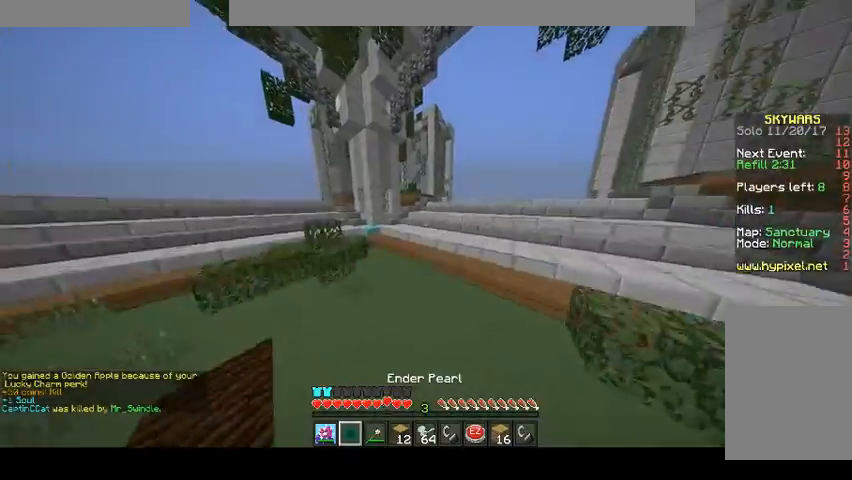
{"keys": ["w"], "mouse": [], "events": []}
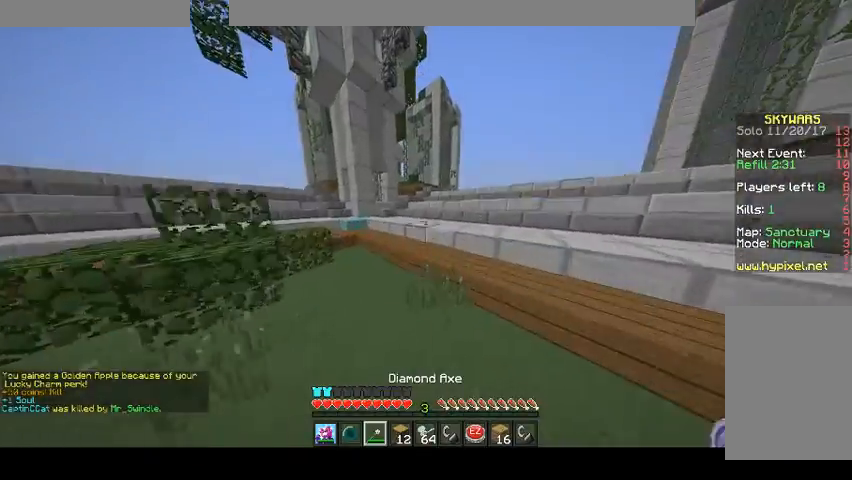
{"keys": ["w"], "mouse": [], "events": [[167, "space", "down"], [233, "space", "up"]]}
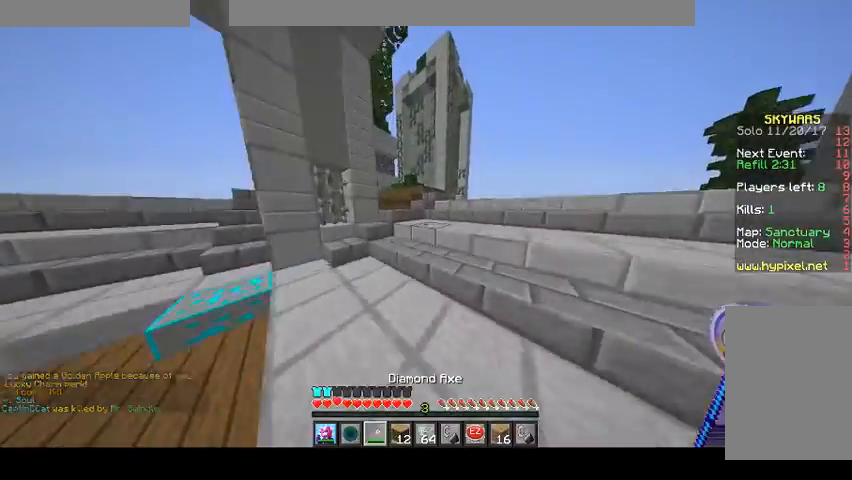
{"keys": ["space", "w"], "mouse": [], "events": [[333, "space", "down"]]}
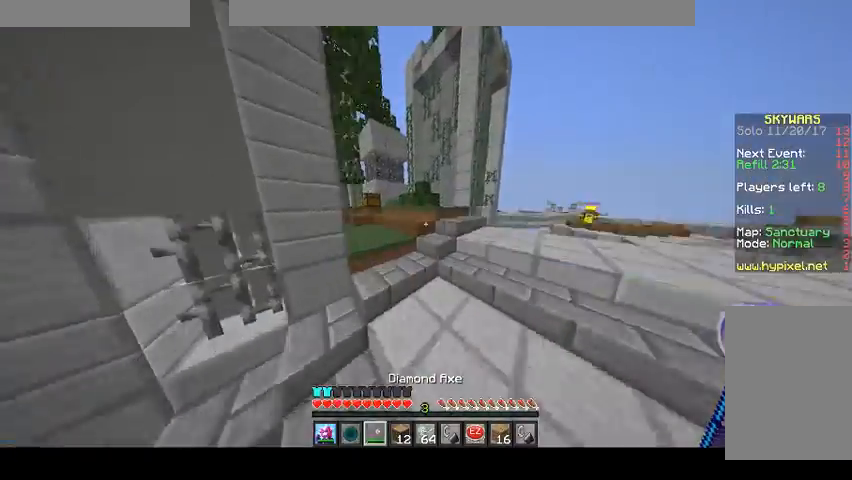
{"keys": ["space", "w"], "mouse": [], "events": [[33, "space", "up"], [467, "space", "down"]]}
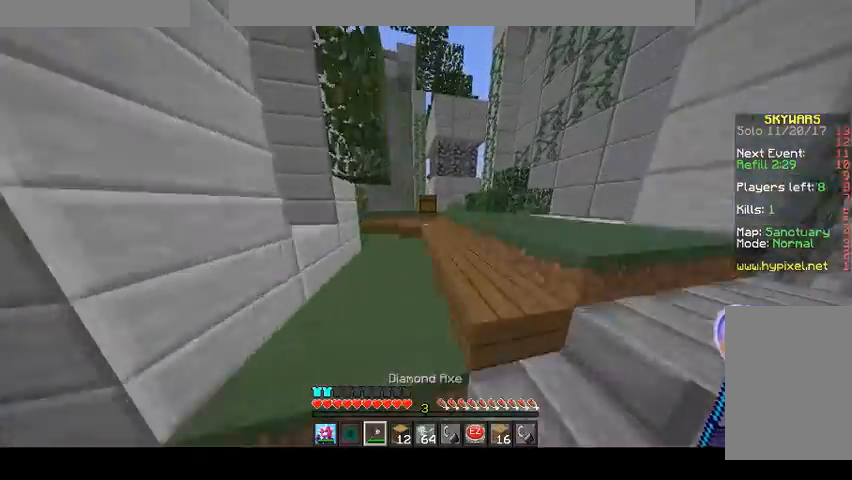
{"keys": ["w"], "mouse": ["left"], "events": [[100, "space", "up"], [467, "mouse_left", "down"]]}
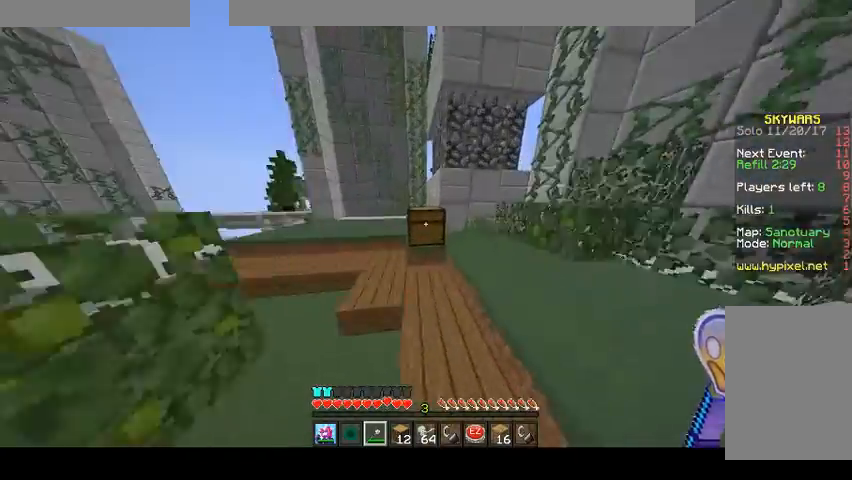
{"keys": ["w"], "mouse": ["left"], "events": []}
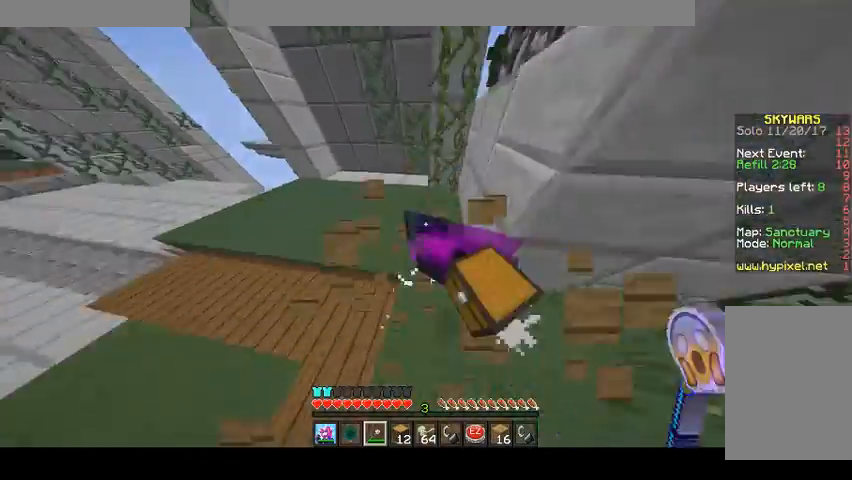
{"keys": ["space", "w"], "mouse": [], "events": [[133, "mouse_left", "up"], [433, "space", "down"]]}
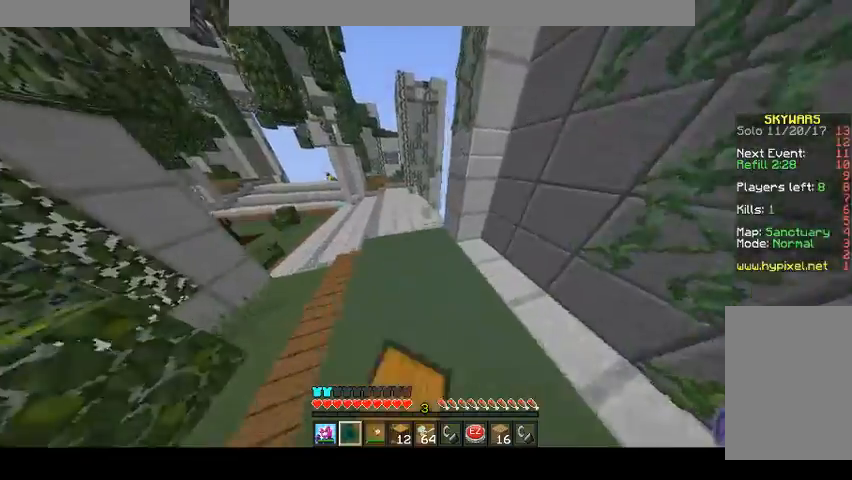
{"keys": ["space", "w"], "mouse": [], "events": [[100, "space", "up"], [500, "space", "down"]]}
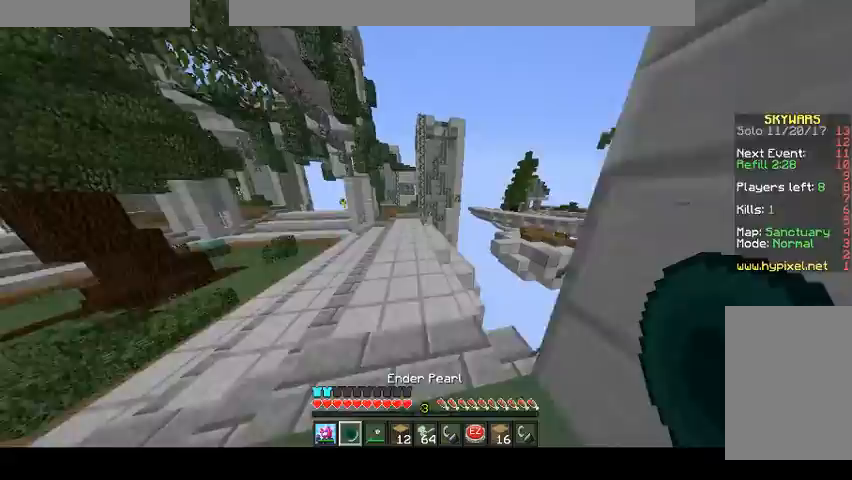
{"keys": ["w"], "mouse": [], "events": [[200, "space", "up"]]}
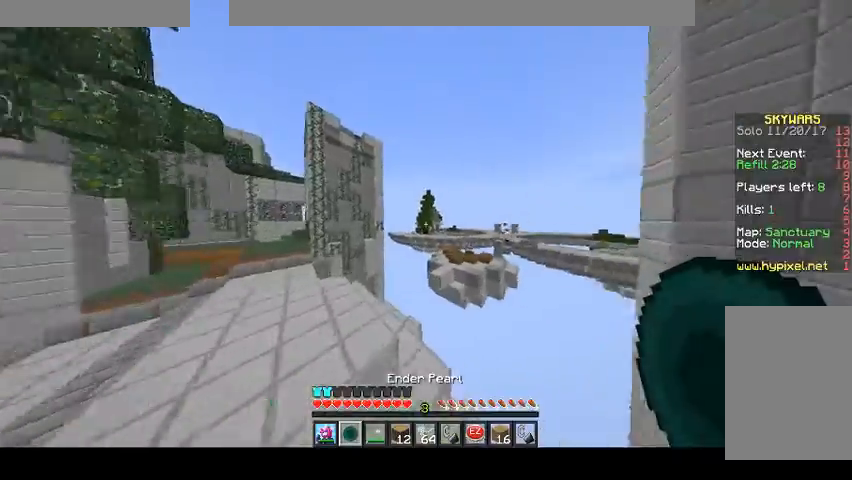
{"keys": ["space", "w"], "mouse": []}
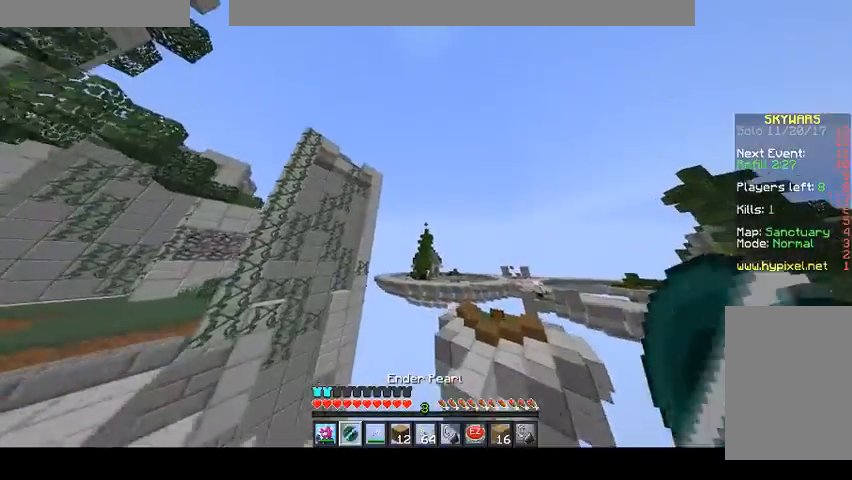
{"keys": ["w"], "mouse": [], "events": [[33, "mouse_left", "down"], [33, "mouse_right", "down"], [33, "space", "up"], [100, "mouse_left", "up"], [100, "mouse_right", "up"]]}
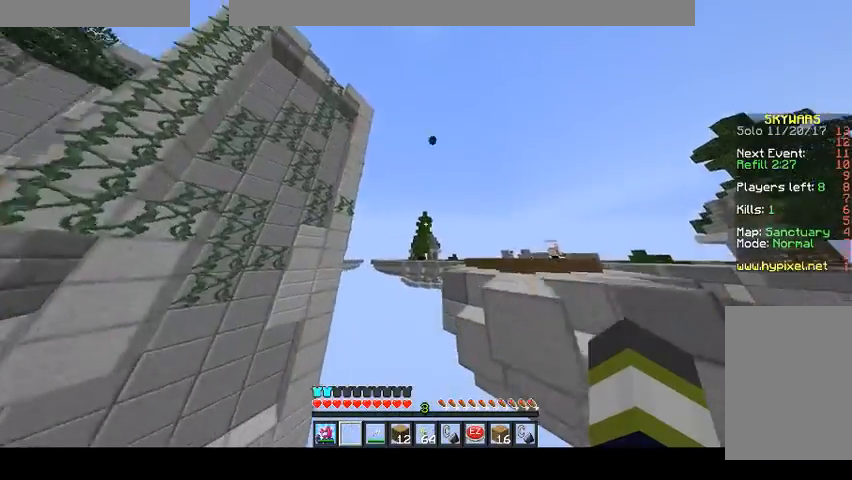
{"keys": ["w"], "mouse": [], "events": []}
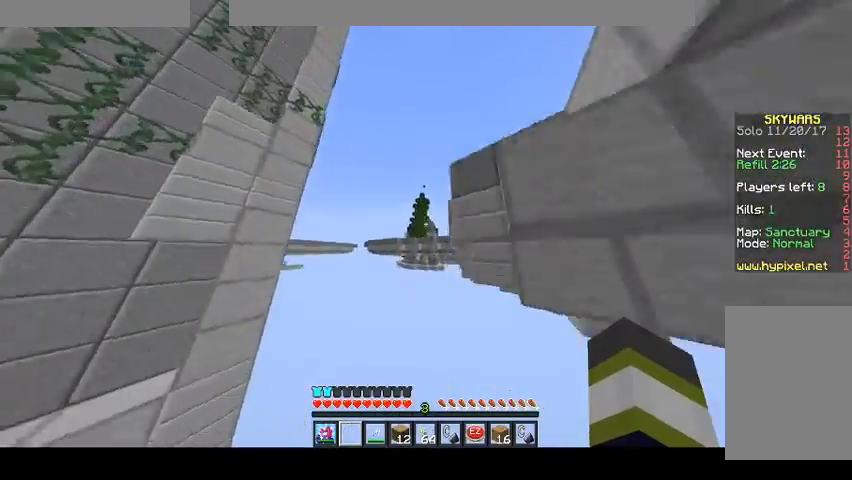
{"keys": ["w"], "mouse": [], "events": []}
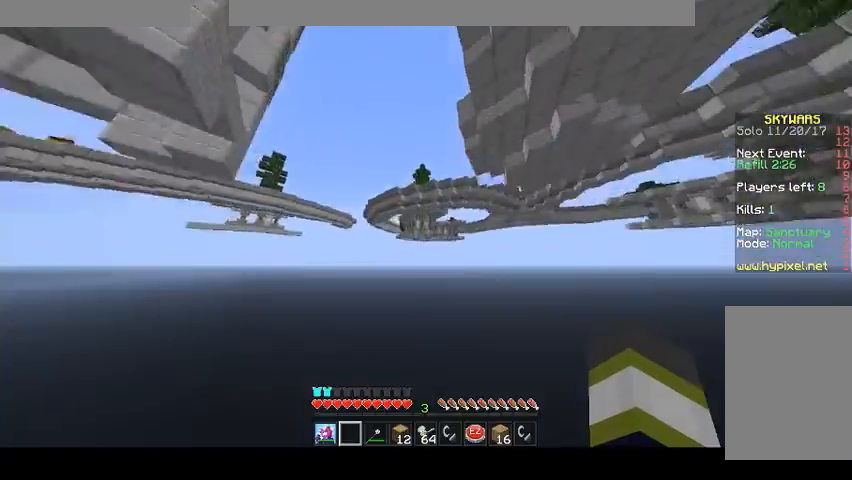
{"keys": ["w"], "mouse": [], "events": []}
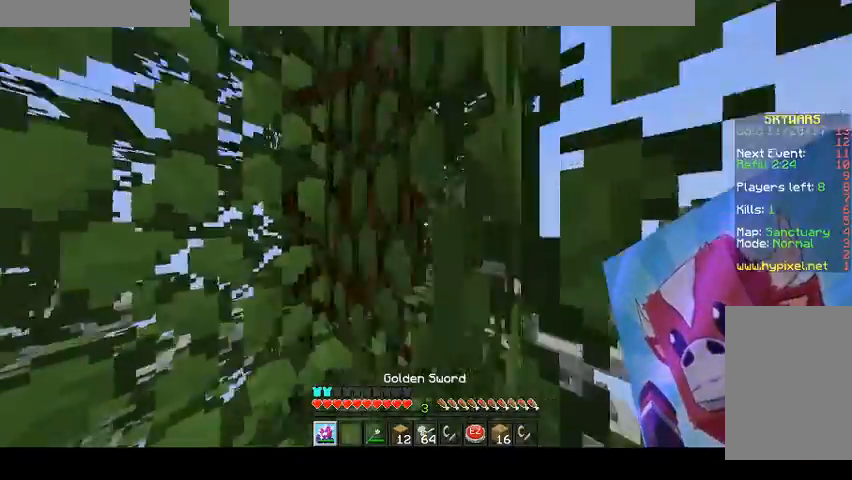
{"keys": [], "mouse": [], "events": [[367, "w", "up"]]}
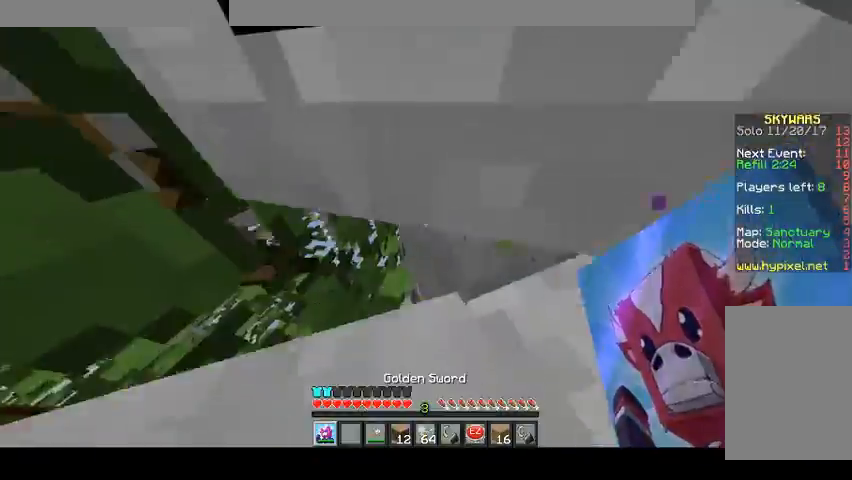
{"keys": [], "mouse": ["left"], "events": [[200, "mouse_left", "down"]]}
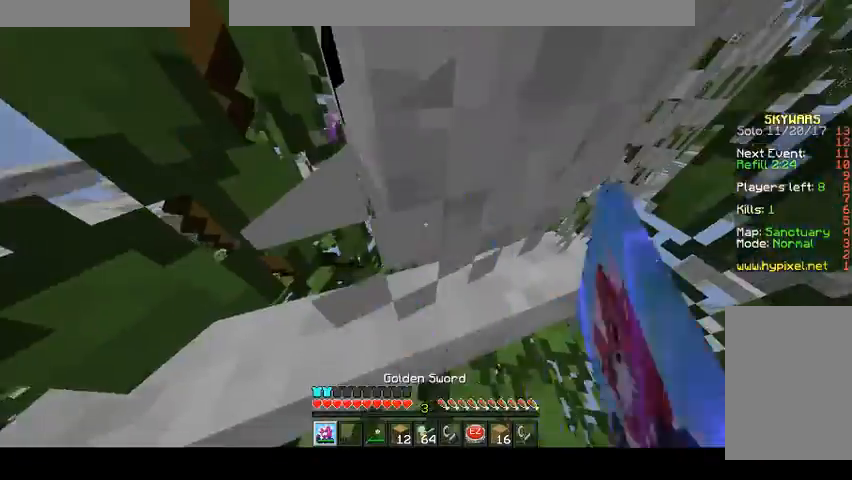
{"keys": [], "mouse": ["left"], "events": [[133, "a", "down"], [300, "a", "up"], [300, "mouse_left", "up"], [467, "mouse_left", "down"]]}
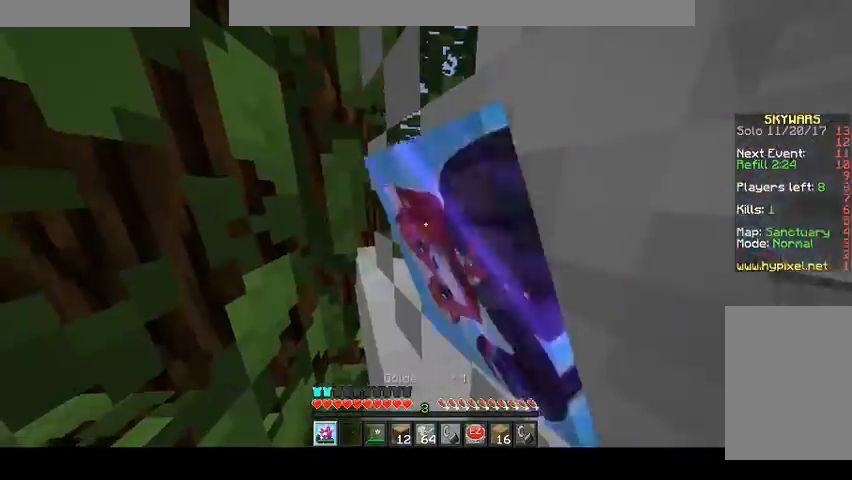
{"keys": [], "mouse": [], "events": [[33, "mouse_left", "up"], [33, "space", "down"], [300, "space", "up"]]}
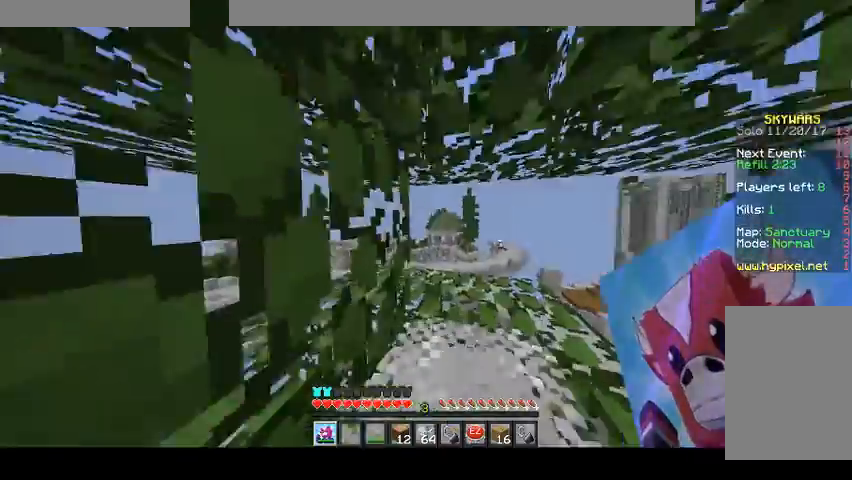
{"keys": ["w"], "mouse": [], "events": [[300, "w", "down"]]}
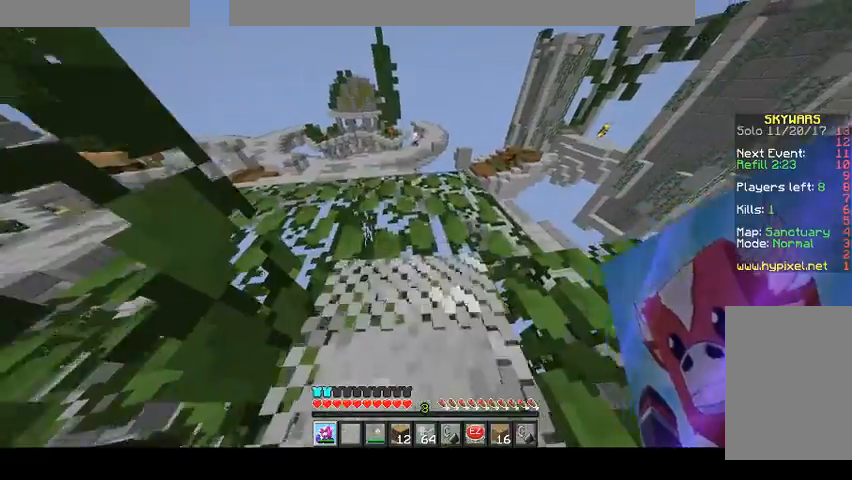
{"keys": [], "mouse": [], "events": [[67, "mouse_left", "down"], [67, "w", "up"], [500, "mouse_left", "up"]]}
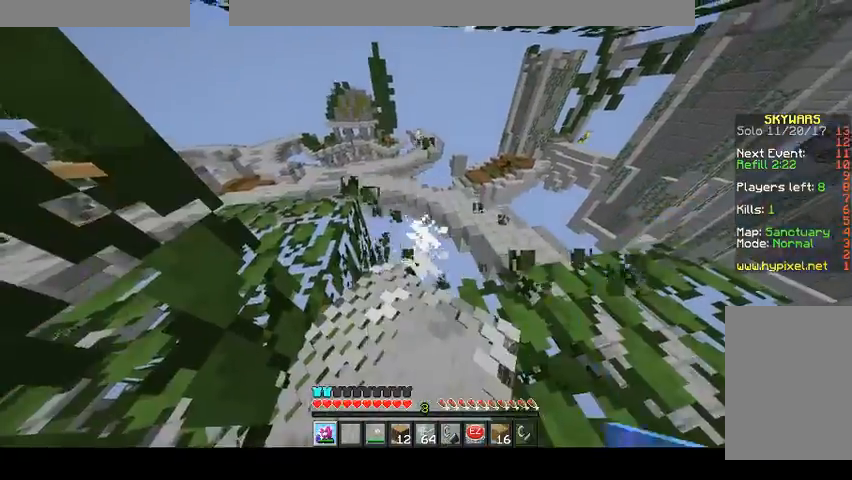
{"keys": ["a"], "mouse": ["left"], "events": [[167, "w", "down"], [233, "mouse_left", "down"], [367, "w", "up"], [433, "a", "down"]]}
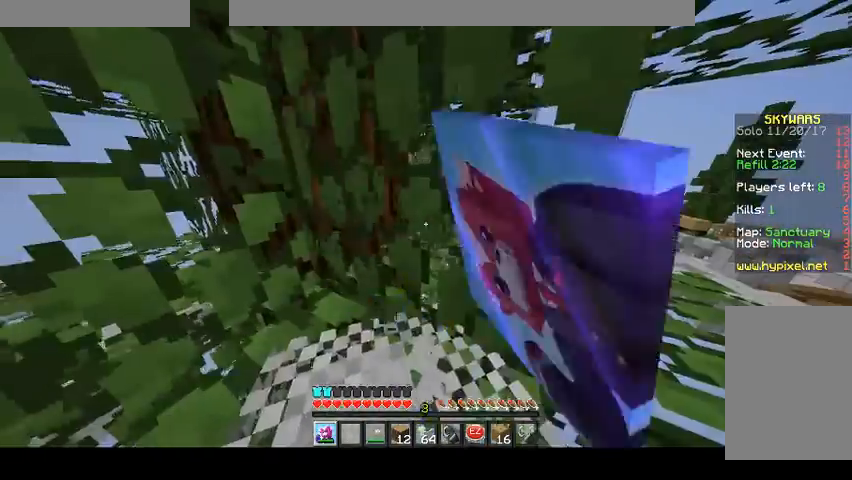
{"keys": [], "mouse": ["left"], "events": [[300, "a", "up"]]}
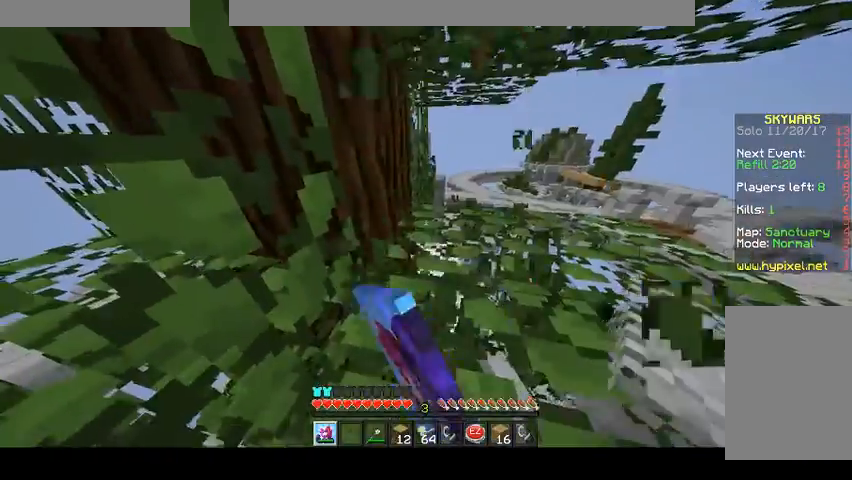
{"keys": [], "mouse": ["left"], "events": []}
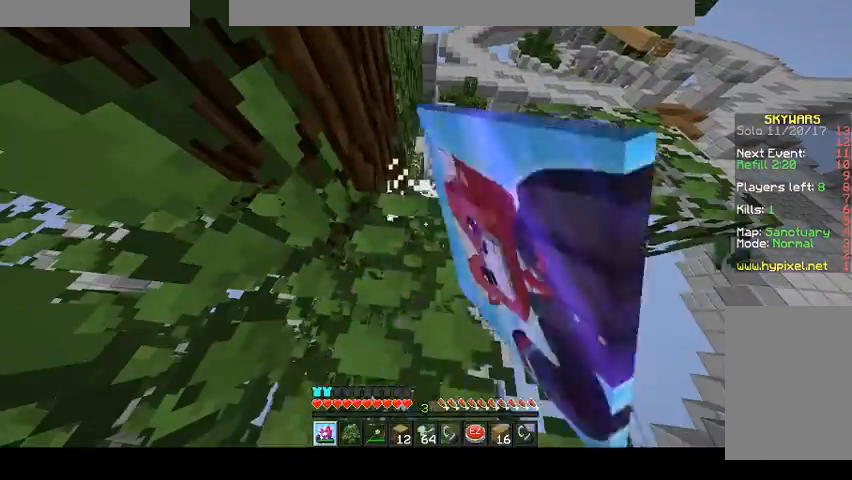
{"keys": ["w"], "mouse": [], "events": [[367, "w", "down"], [500, "mouse_left", "up"]]}
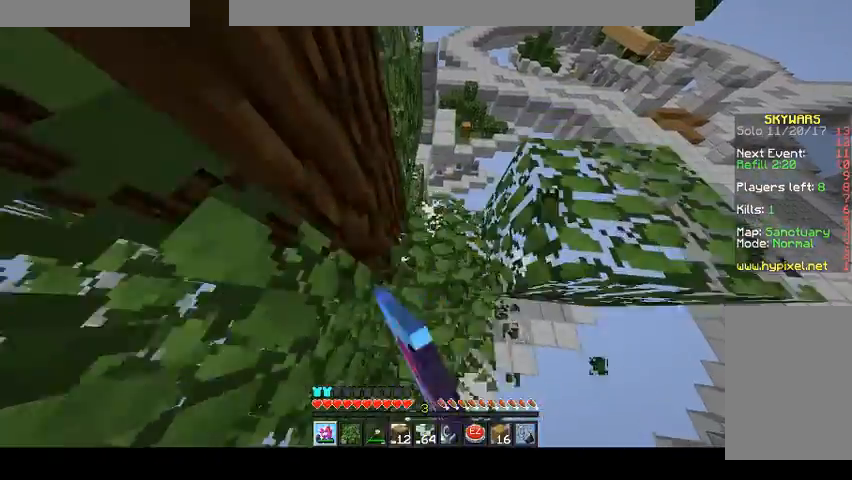
{"keys": ["w"], "mouse": [], "events": []}
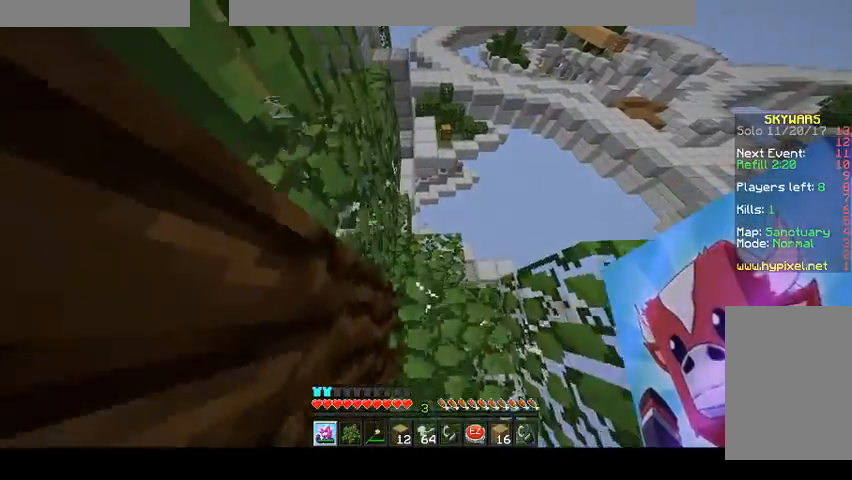
{"keys": [], "mouse": [], "events": [[333, "w", "up"]]}